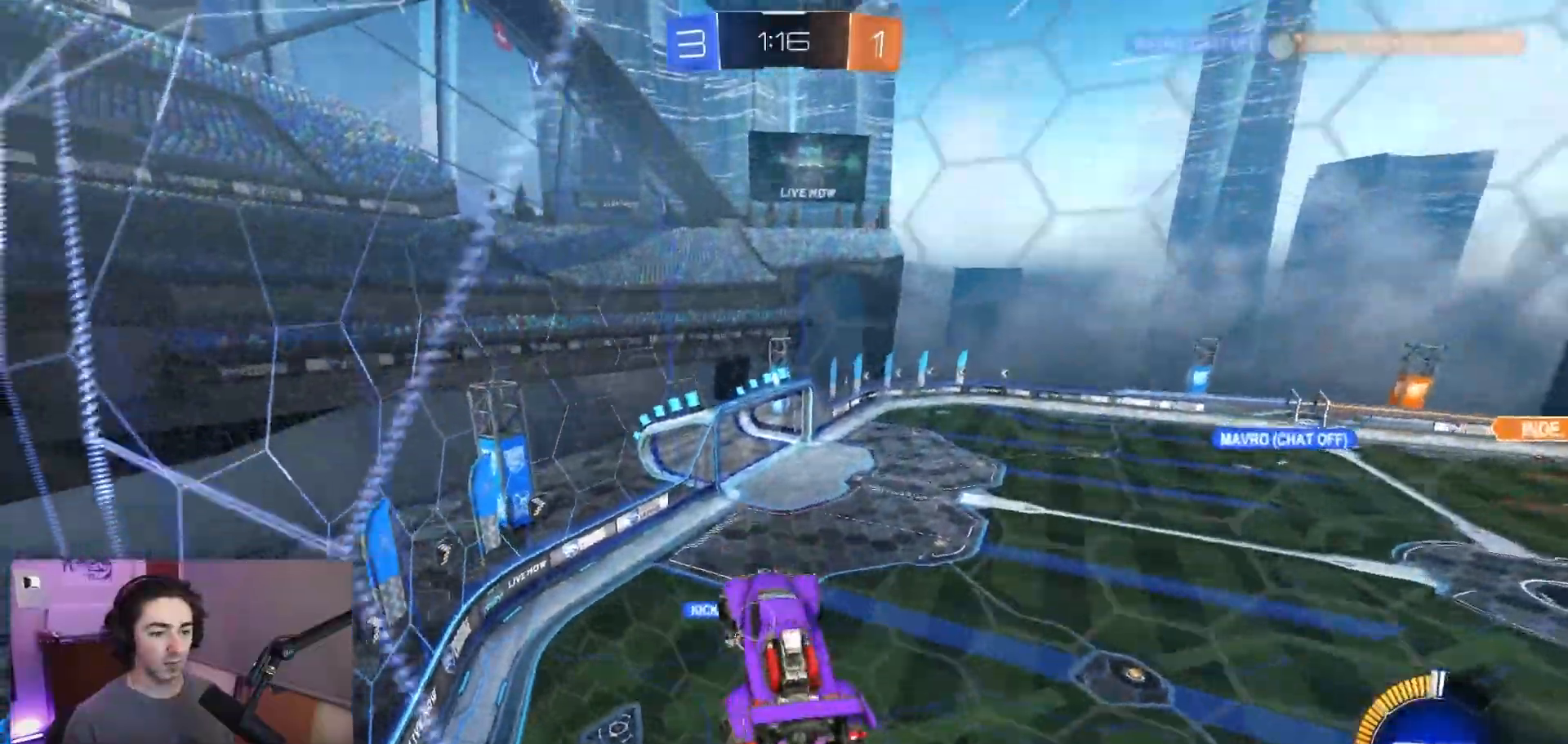
Gameplay with a controller (PlayStation layout); each line is a JSON object with the inputs held at the frame after it. "events" lists button and stick changes between this image and that frame as [ms after this image, input, new state], when the widget could be followed in between. Not read: L3 R3 right_stick.
{"buttons": ["L1", "R2"], "left_stick": "center", "events": [[67, "R2", "up"], [133, "SQUARE", "up"], [433, "left_stick", "center"], [467, "R2", "down"]]}
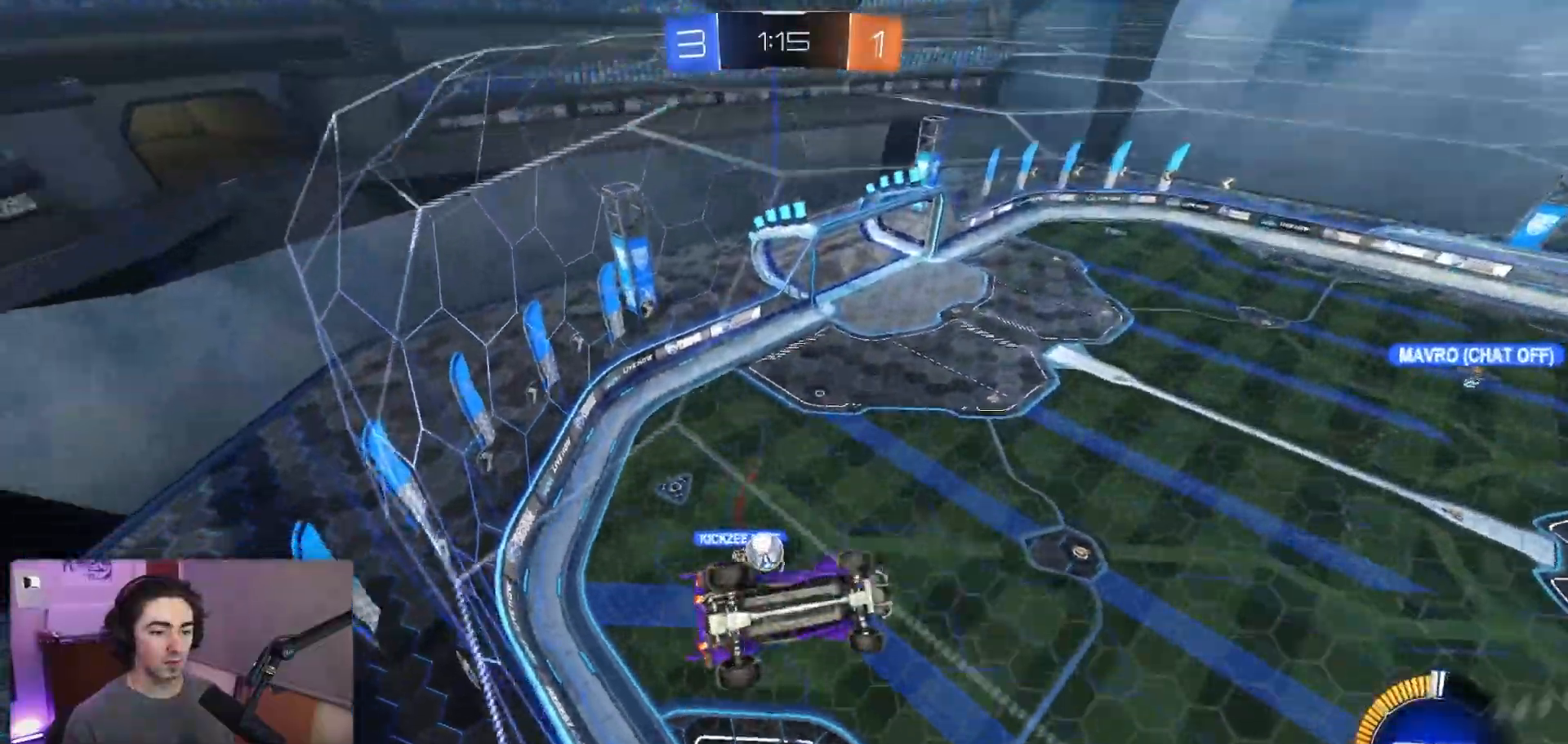
{"buttons": ["SQUARE", "R2"], "left_stick": "right", "events": [[283, "L1", "up"], [350, "CROSS", "down"], [350, "left_stick", "right"], [450, "SQUARE", "down"], [500, "CROSS", "up"]]}
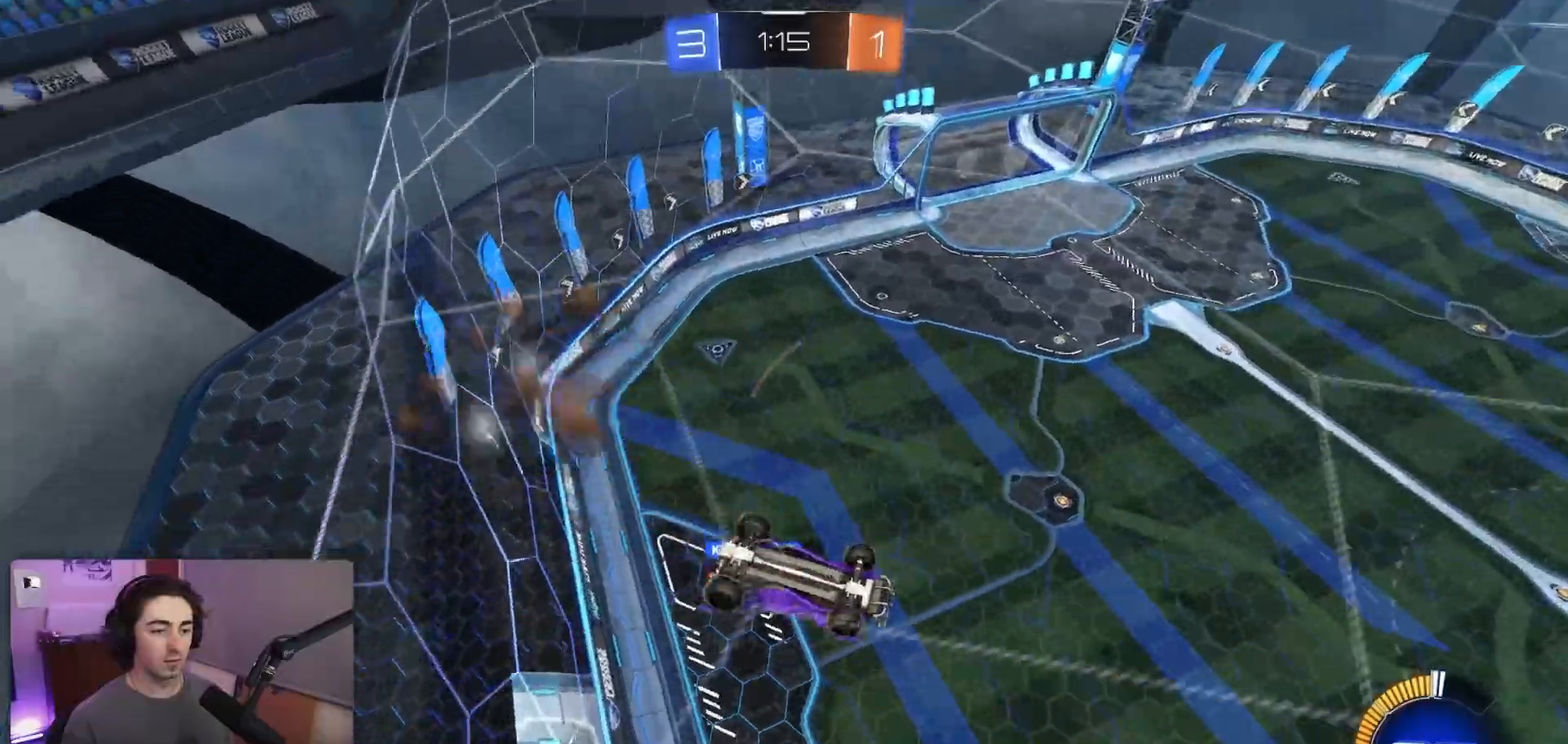
{"buttons": ["R2"], "left_stick": "down", "events": [[167, "SQUARE", "up"], [500, "left_stick", "down"]]}
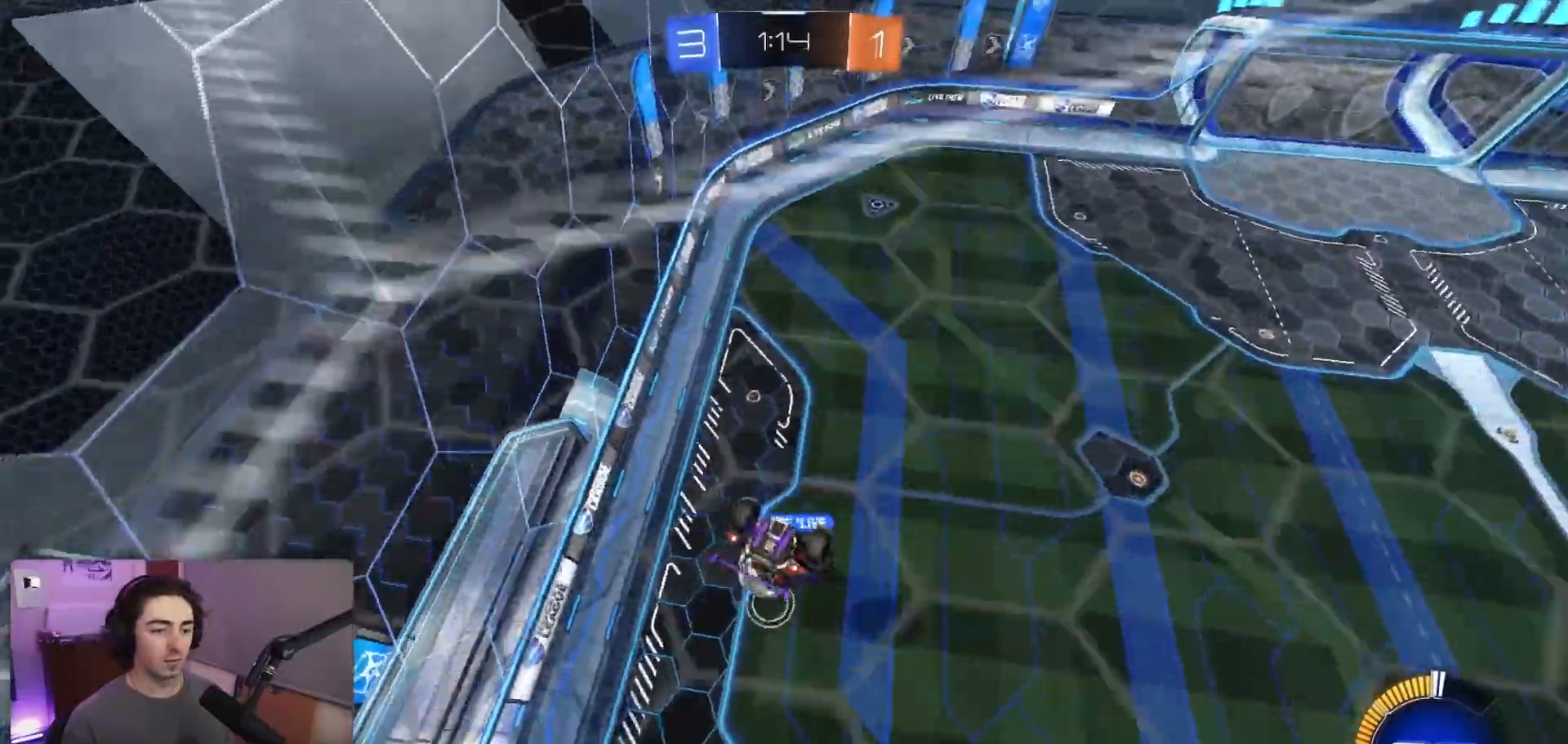
{"buttons": ["R2"], "left_stick": "right", "events": [[133, "left_stick", "down-right"], [150, "L1", "down"], [267, "R2", "up"], [300, "L1", "up"], [317, "R2", "down"], [317, "left_stick", "center"], [500, "left_stick", "right"]]}
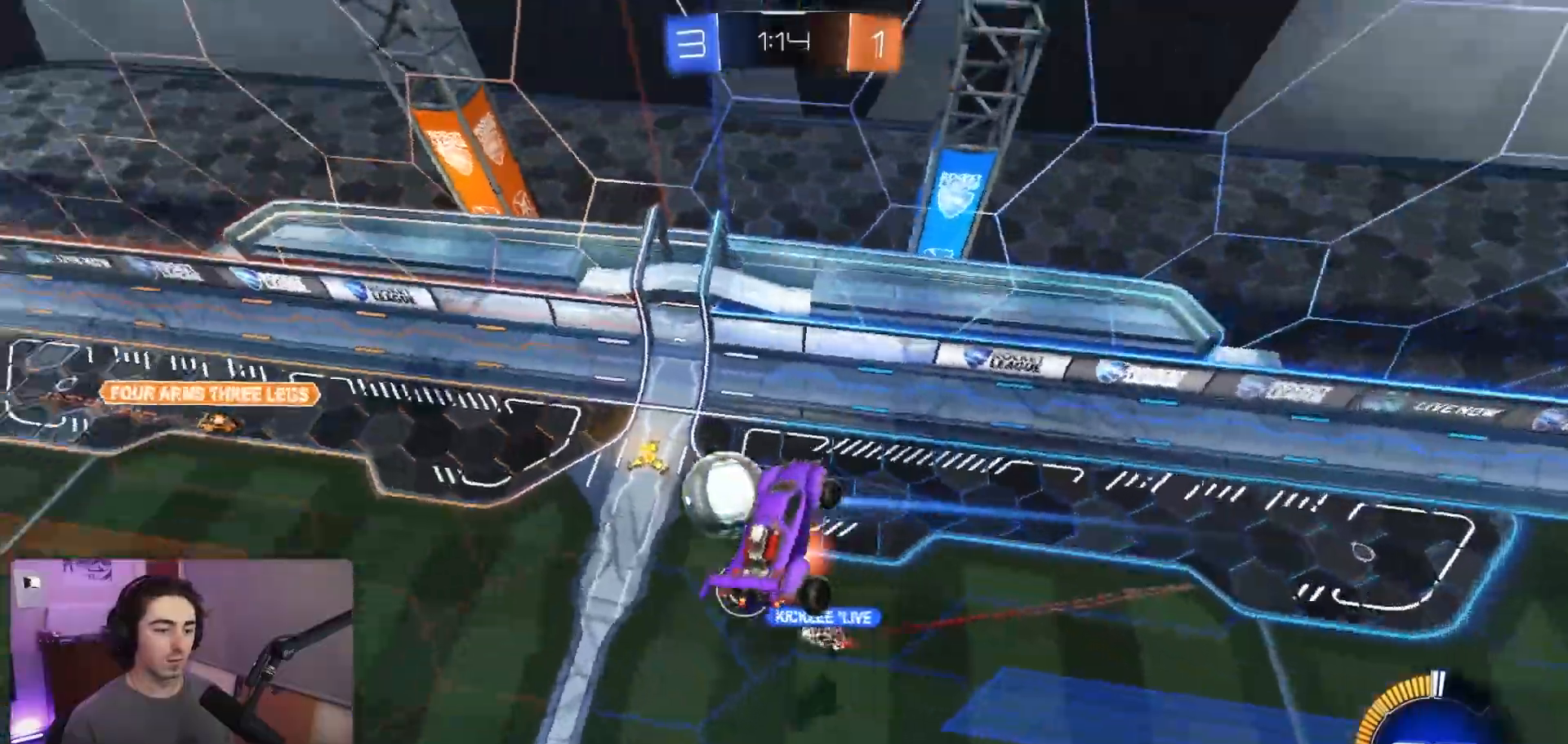
{"buttons": ["SQUARE", "R2"], "left_stick": "center", "events": [[17, "SQUARE", "down"], [67, "CROSS", "down"], [233, "CROSS", "up"], [450, "left_stick", "center"]]}
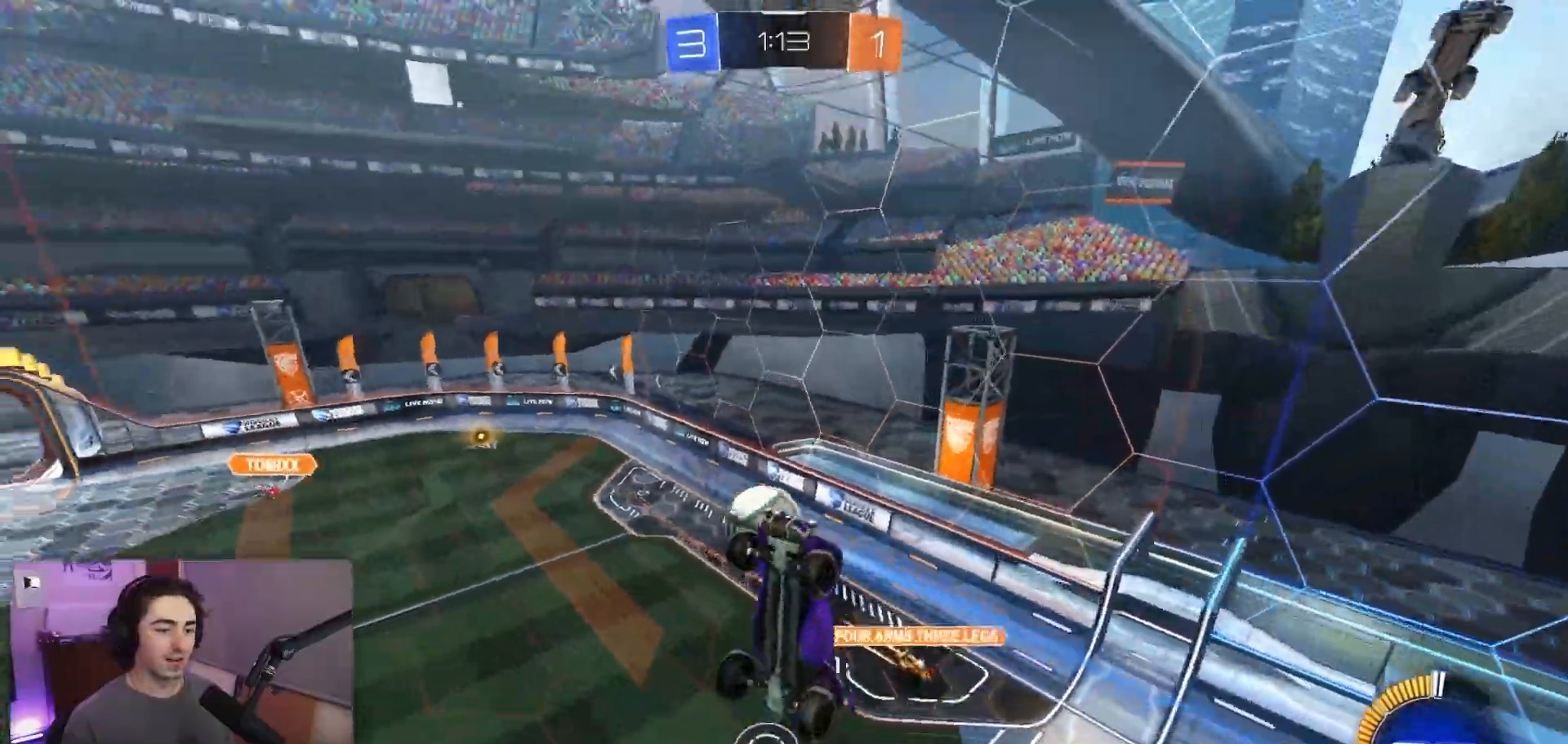
{"buttons": ["SQUARE", "R1", "R2"], "left_stick": "right", "events": [[50, "SQUARE", "up"], [117, "SQUARE", "down"], [283, "left_stick", "up-left"], [350, "R1", "down"], [450, "left_stick", "right"]]}
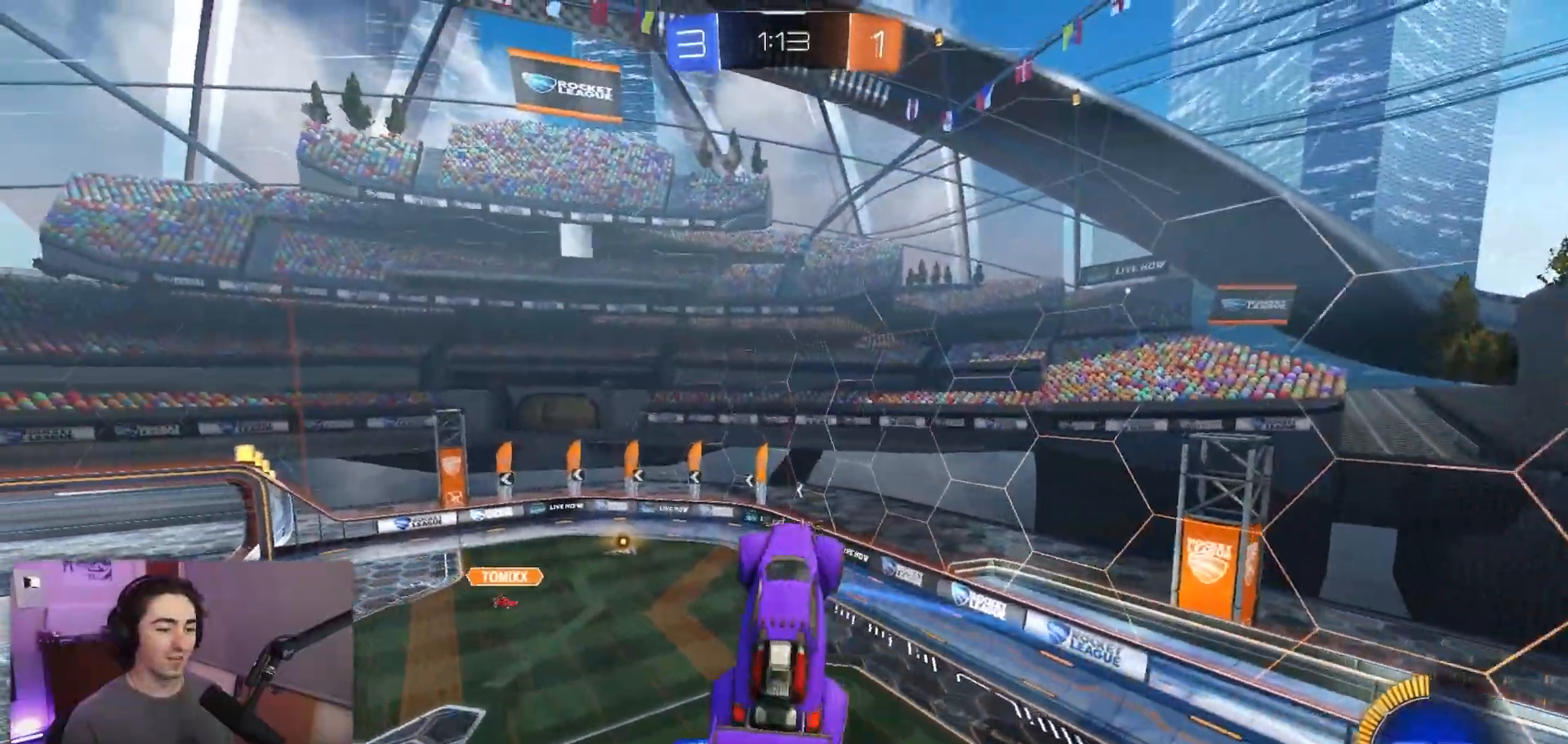
{"buttons": ["SQUARE", "R2"], "left_stick": "right", "events": [[17, "R1", "up"], [67, "SQUARE", "up"], [100, "left_stick", "up"], [200, "left_stick", "left"], [217, "SQUARE", "down"], [250, "R1", "down"], [267, "left_stick", "down"], [283, "R2", "up"], [350, "left_stick", "down-right"], [417, "R1", "up"], [467, "left_stick", "right"], [483, "R2", "down"]]}
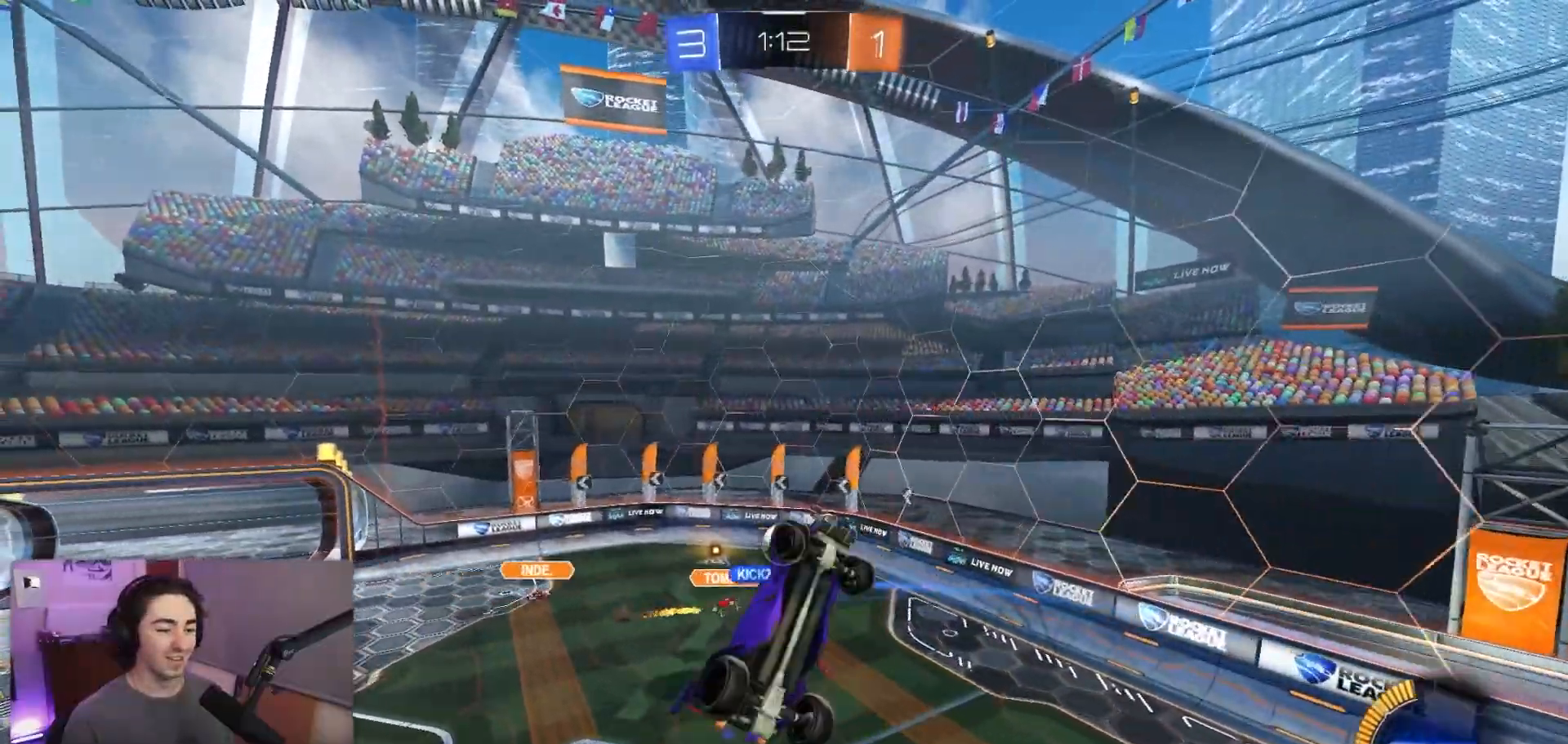
{"buttons": ["SQUARE", "R1", "R2"], "left_stick": "right", "events": [[67, "left_stick", "up-right"], [233, "left_stick", "center"], [283, "left_stick", "down"], [333, "R1", "down"], [467, "left_stick", "right"]]}
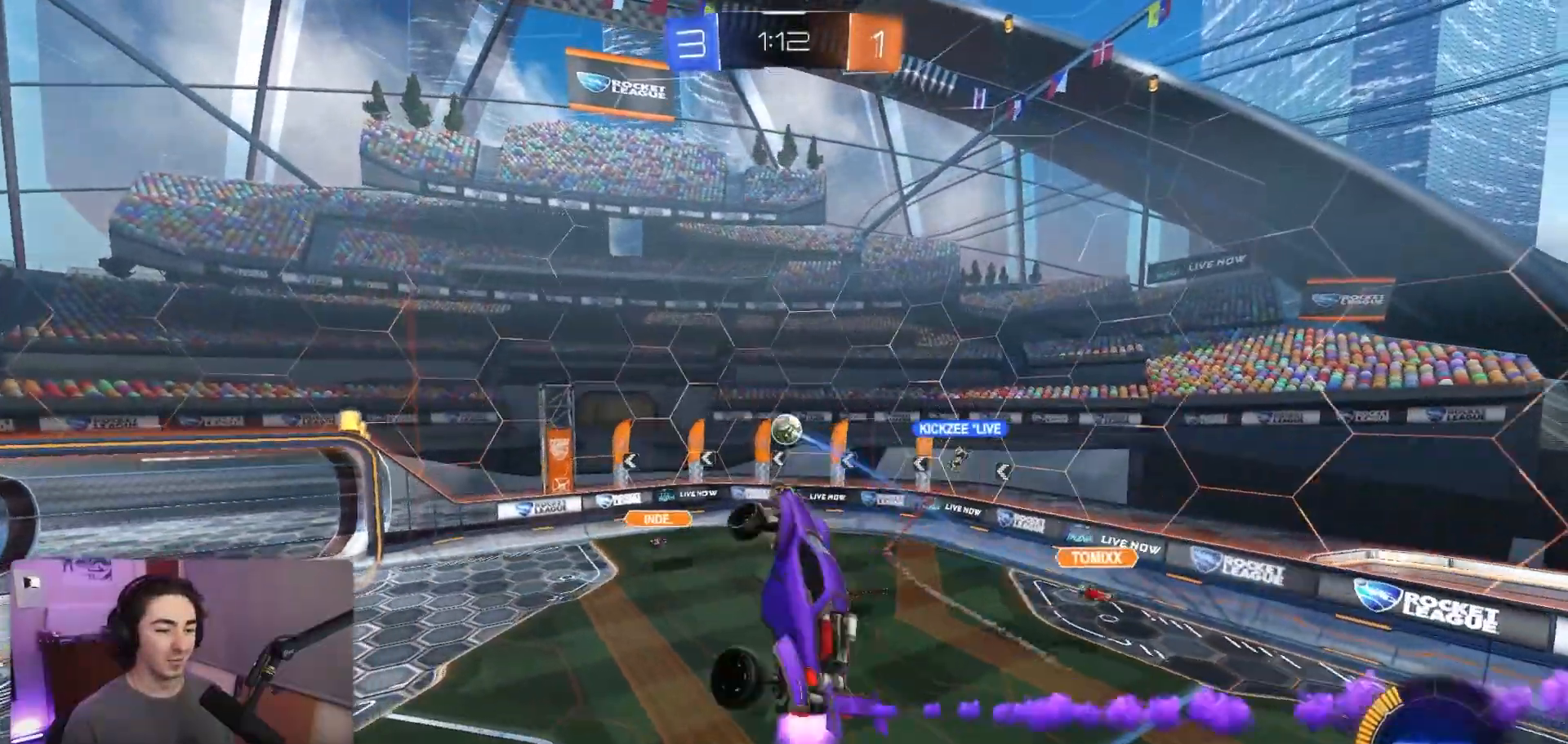
{"buttons": ["SQUARE", "R1"], "left_stick": "right", "events": [[100, "R2", "up"], [167, "left_stick", "center"], [217, "left_stick", "up-left"], [317, "left_stick", "down-right"], [433, "left_stick", "right"]]}
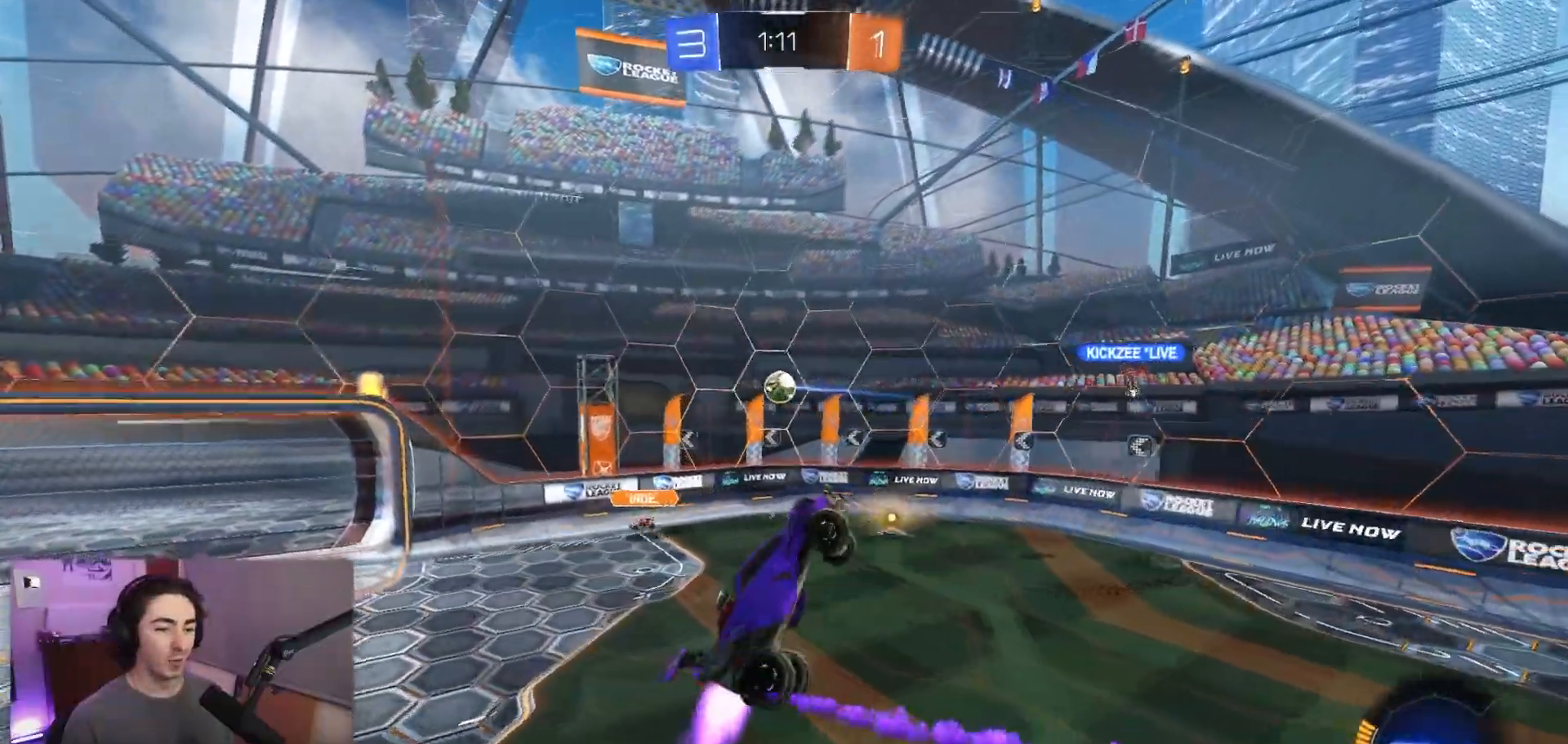
{"buttons": ["SQUARE", "R1"], "left_stick": "up-right", "events": [[50, "left_stick", "up-right"]]}
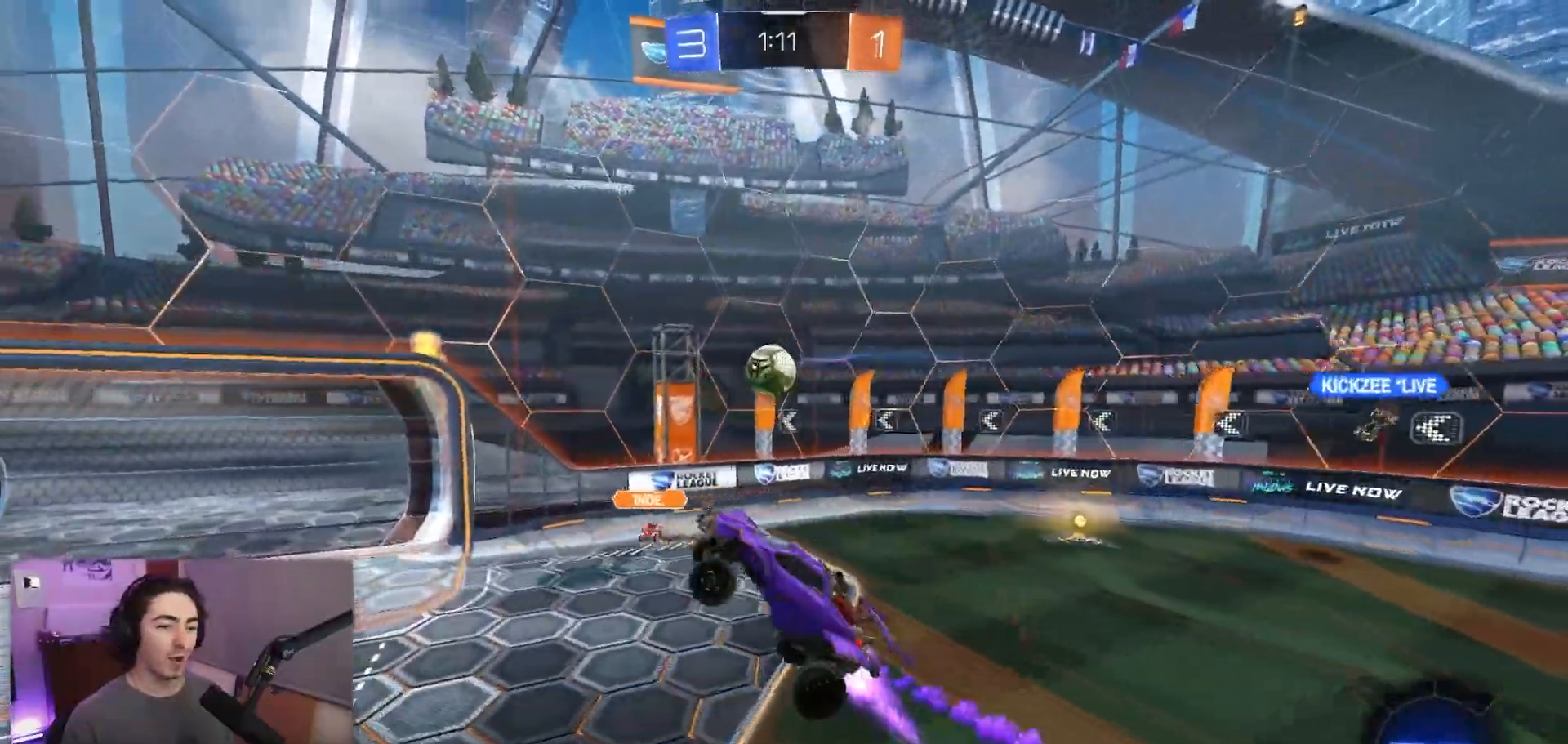
{"buttons": ["SQUARE", "R1"], "left_stick": "down-right", "events": [[33, "left_stick", "right"], [283, "left_stick", "left"], [483, "left_stick", "down-right"]]}
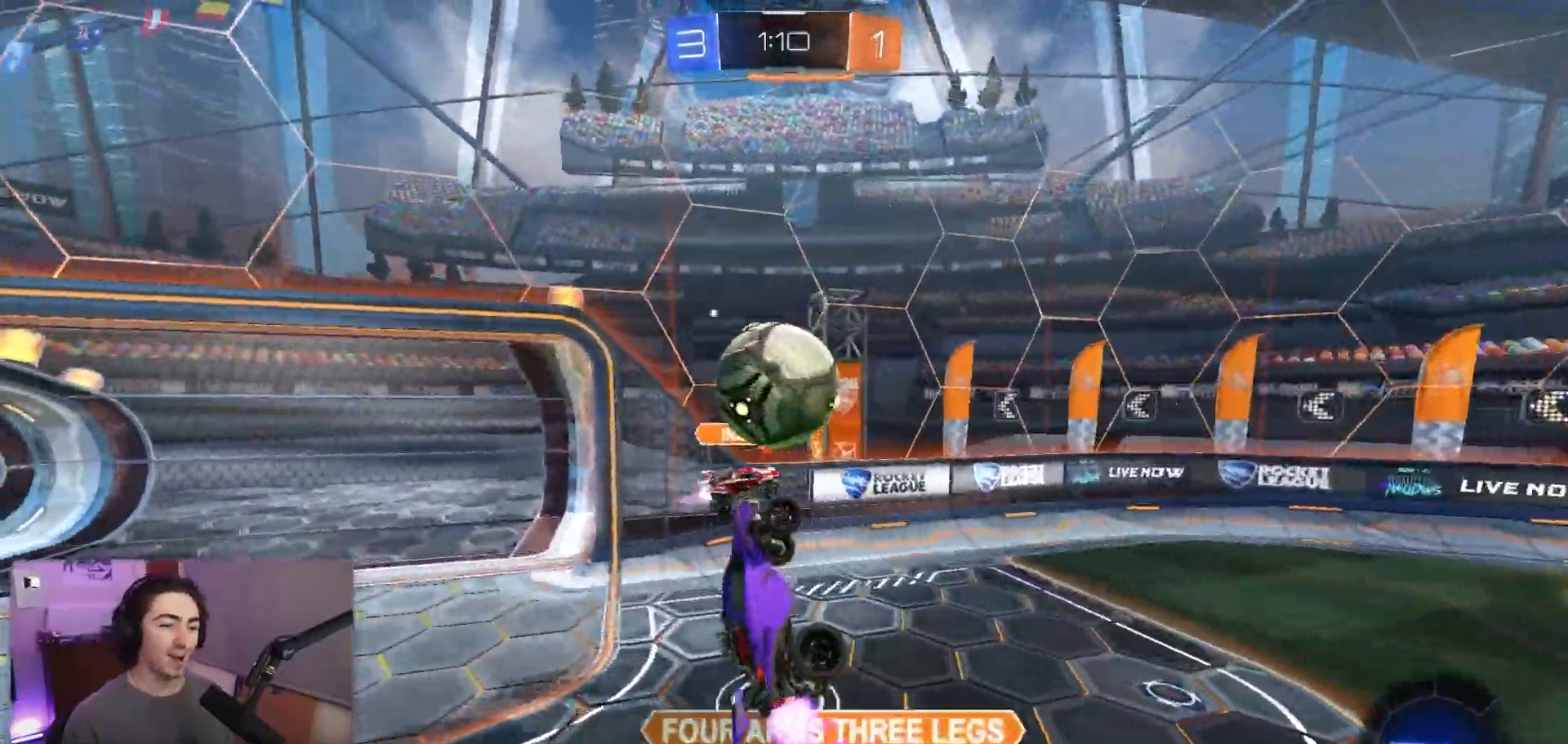
{"buttons": ["SQUARE", "L1", "R1"], "left_stick": "left", "events": [[100, "left_stick", "left"], [250, "L1", "down"]]}
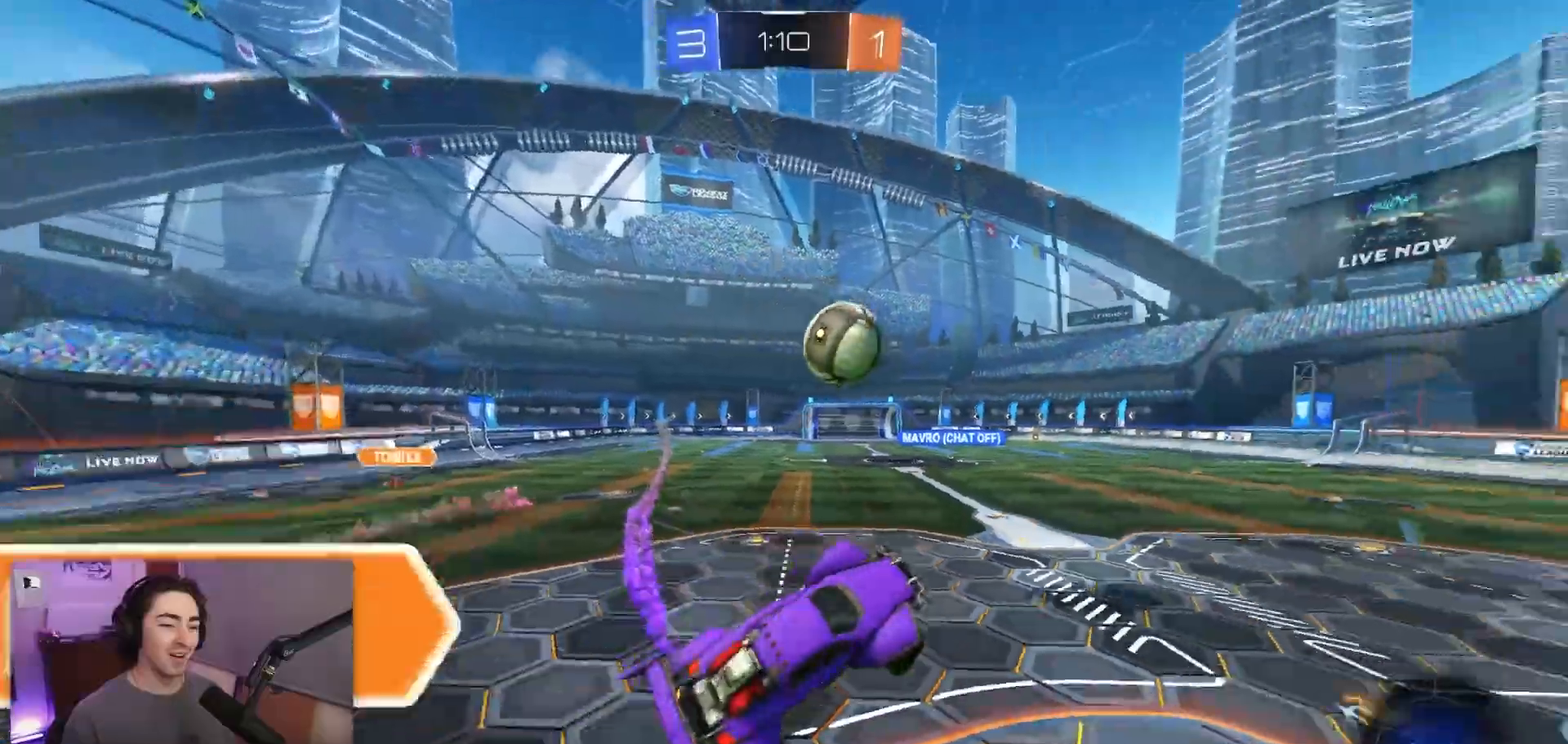
{"buttons": ["L1", "R2"], "left_stick": "right", "events": [[17, "R1", "up"], [67, "SQUARE", "up"], [167, "R2", "down"], [217, "left_stick", "center"], [233, "L1", "up"], [400, "left_stick", "down-right"], [467, "L1", "down"], [483, "left_stick", "right"]]}
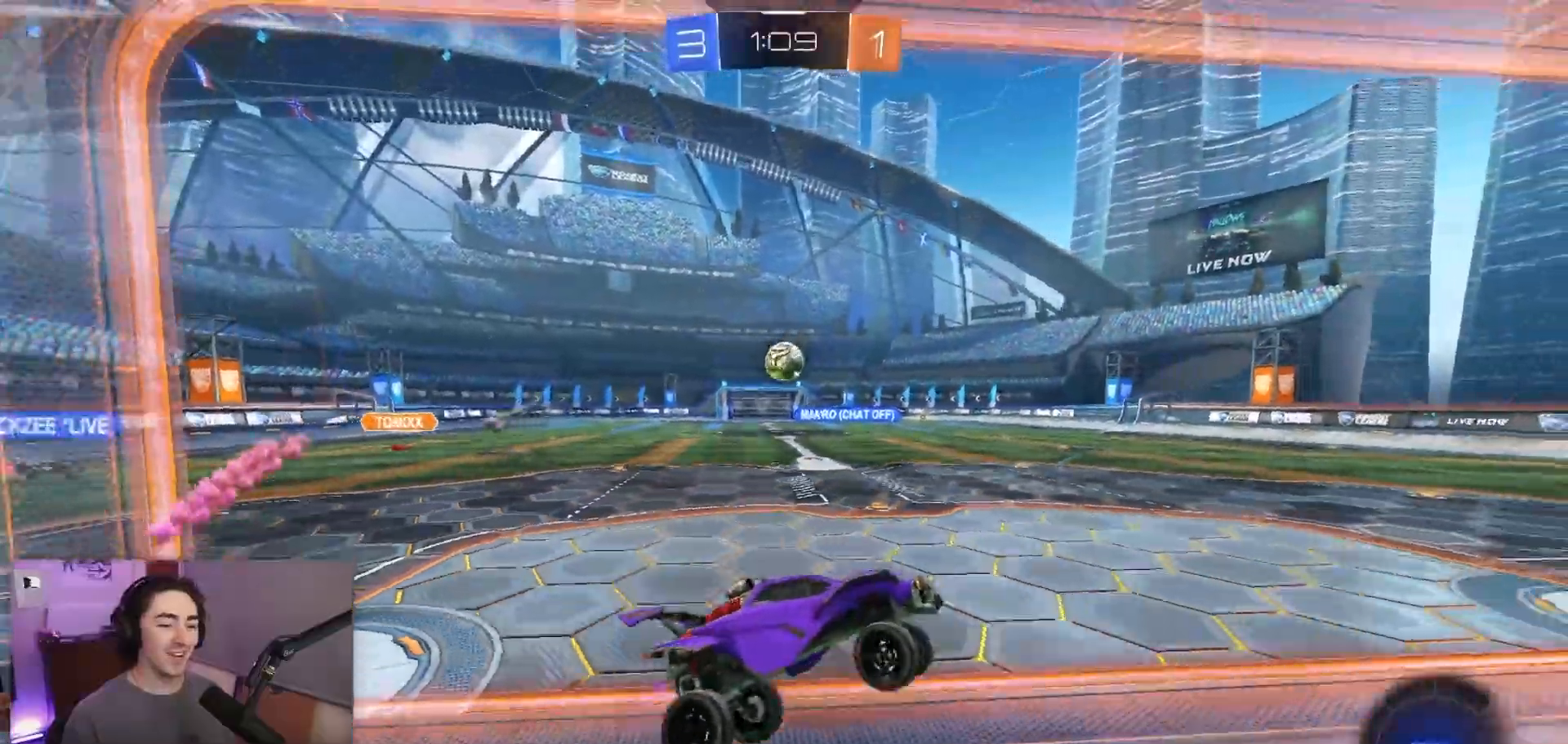
{"buttons": ["R2"], "left_stick": "right", "events": [[83, "L1", "up"]]}
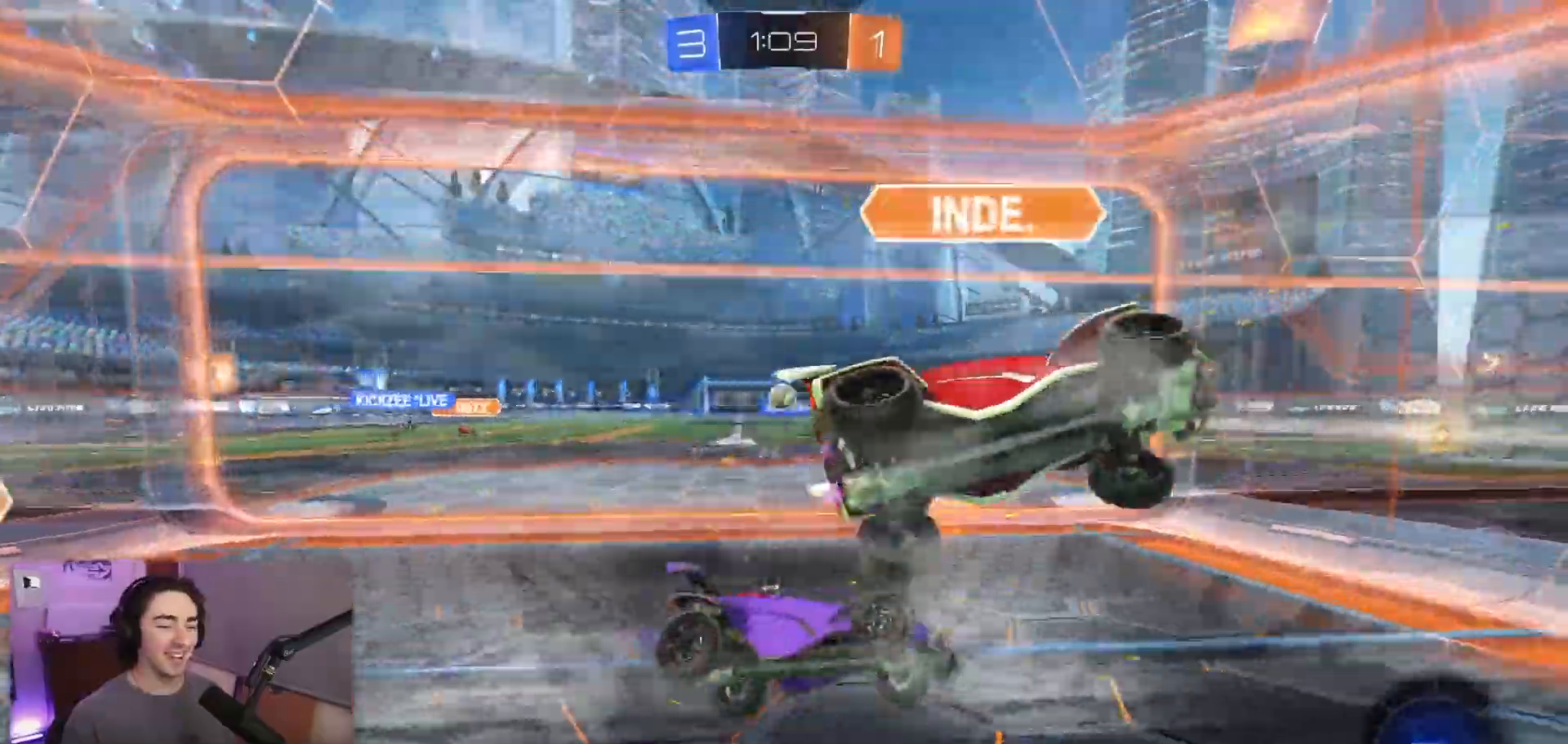
{"buttons": ["R2"], "left_stick": "right", "events": [[217, "left_stick", "center"], [283, "left_stick", "right"]]}
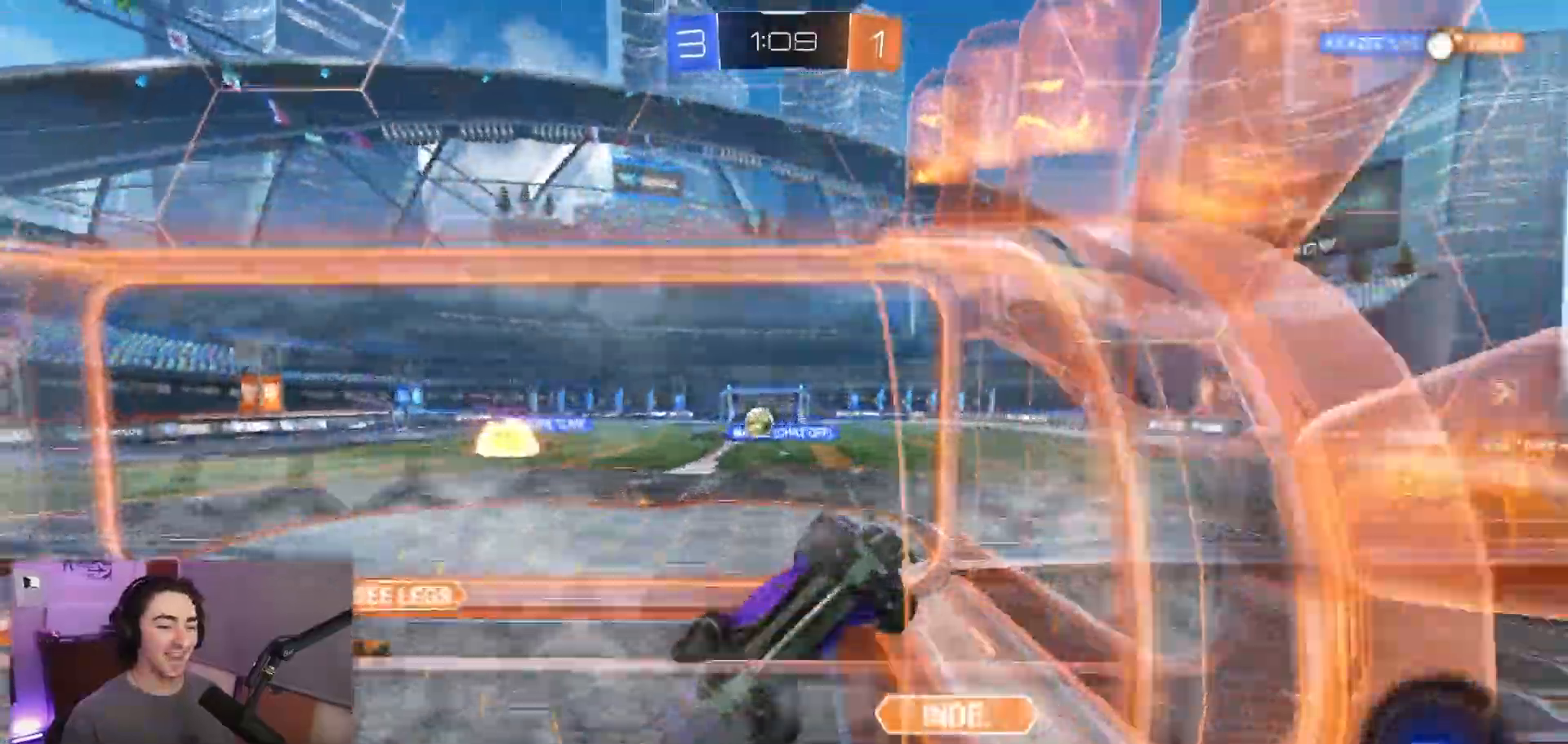
{"buttons": ["R2"], "left_stick": "center", "events": [[250, "left_stick", "center"]]}
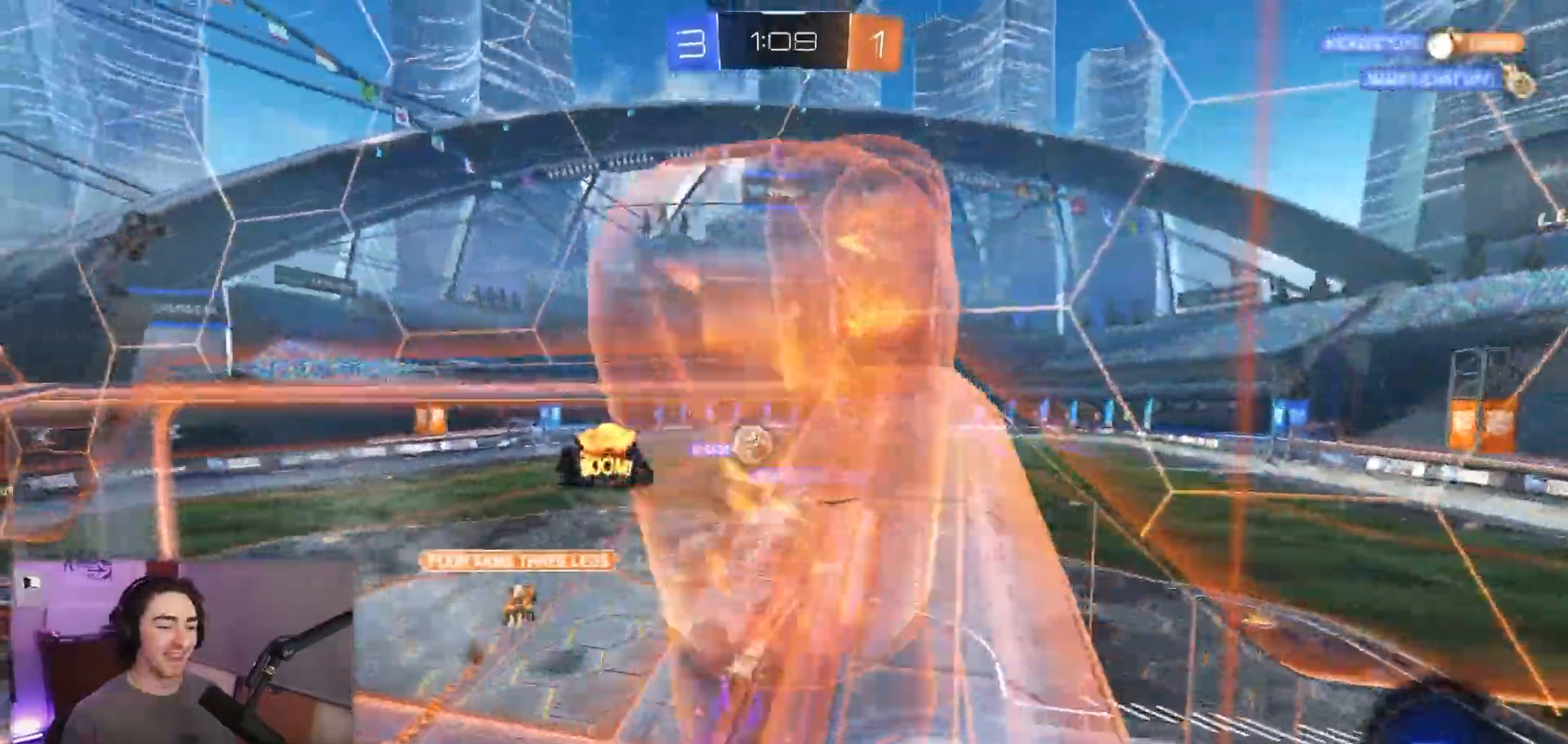
{"buttons": ["R2"], "left_stick": "center", "events": []}
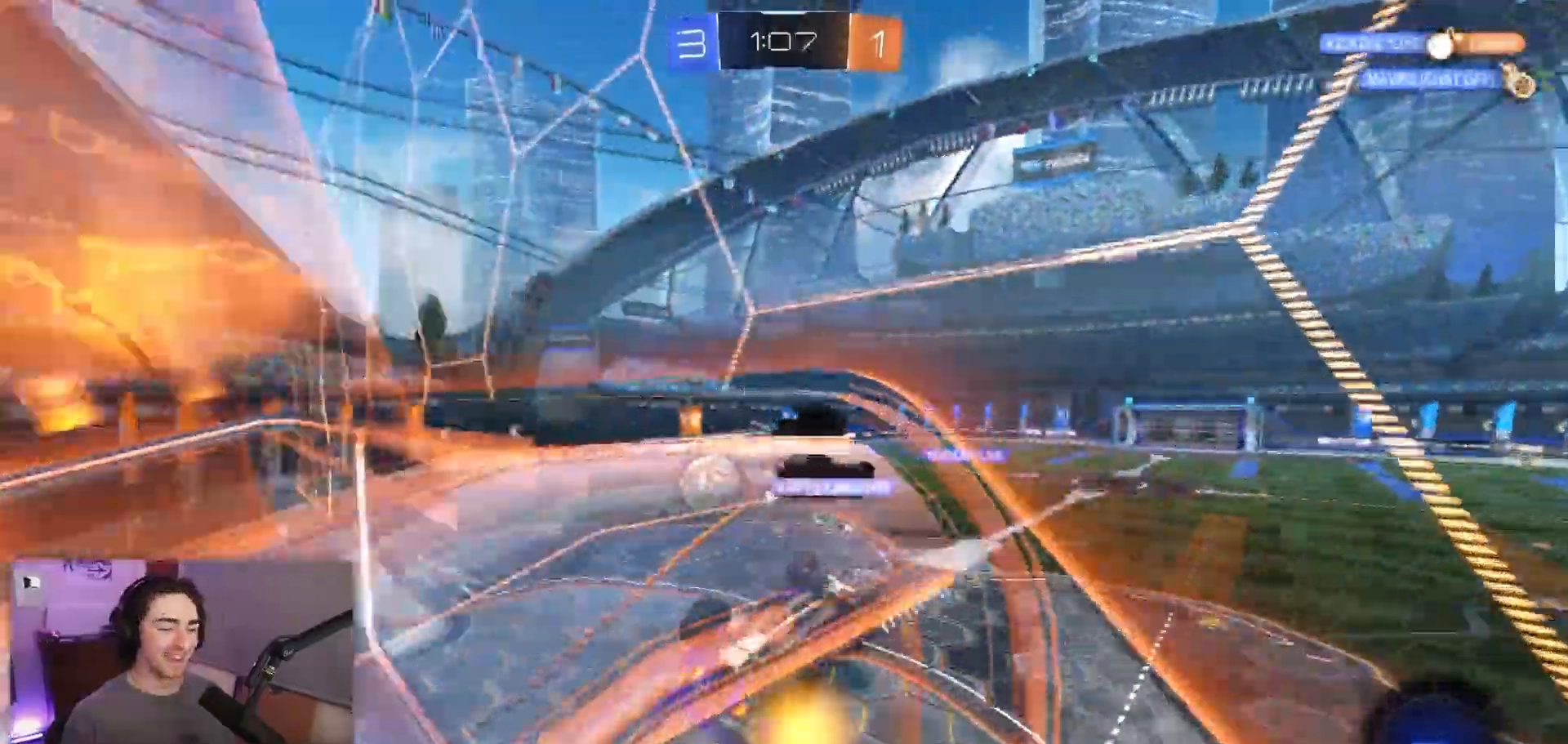
{"buttons": ["L1", "R2"], "left_stick": "right", "events": [[67, "L1", "down"], [117, "left_stick", "right"]]}
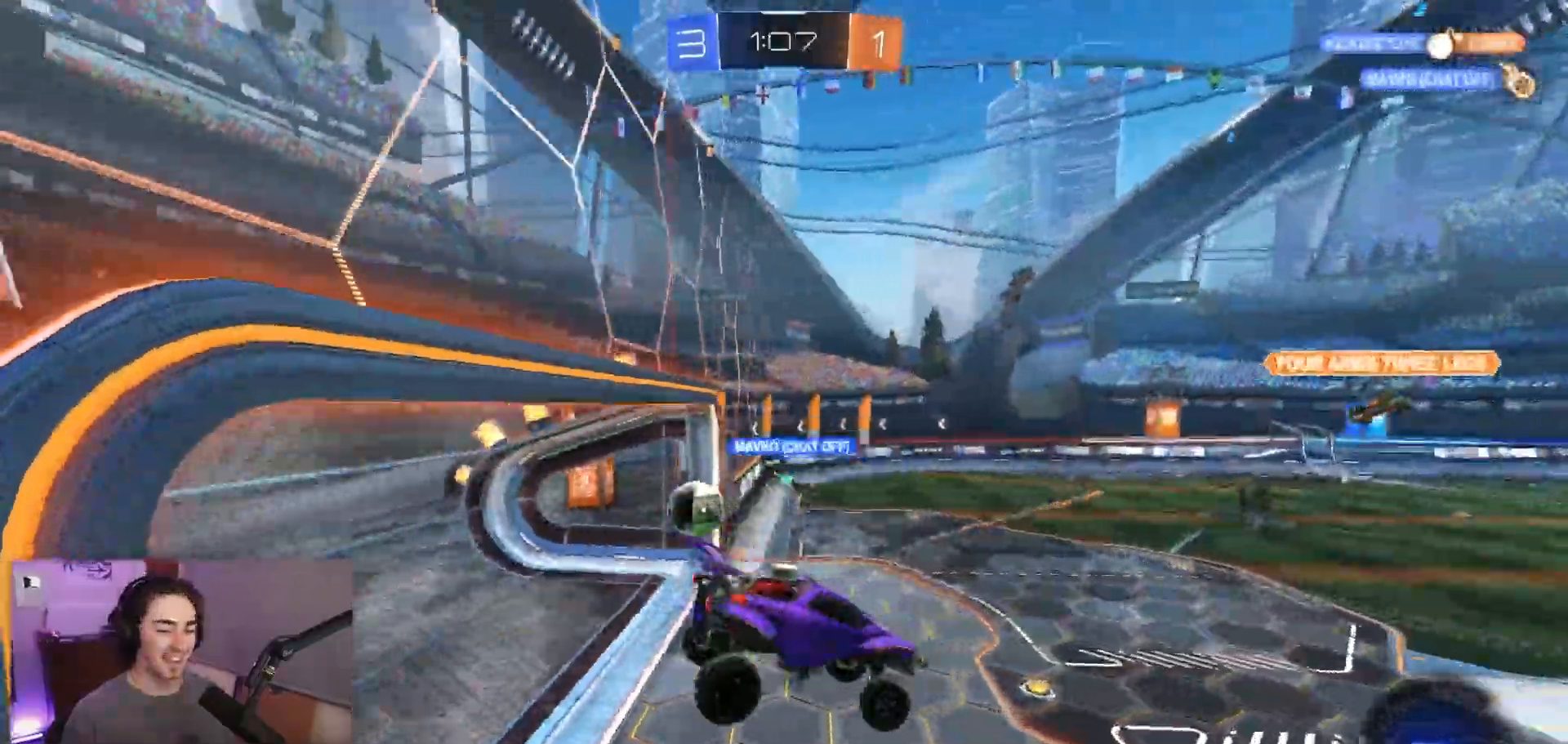
{"buttons": ["R2"], "left_stick": "center", "events": [[17, "L1", "up"], [100, "left_stick", "center"], [233, "TRIANGLE", "down"], [400, "TRIANGLE", "up"]]}
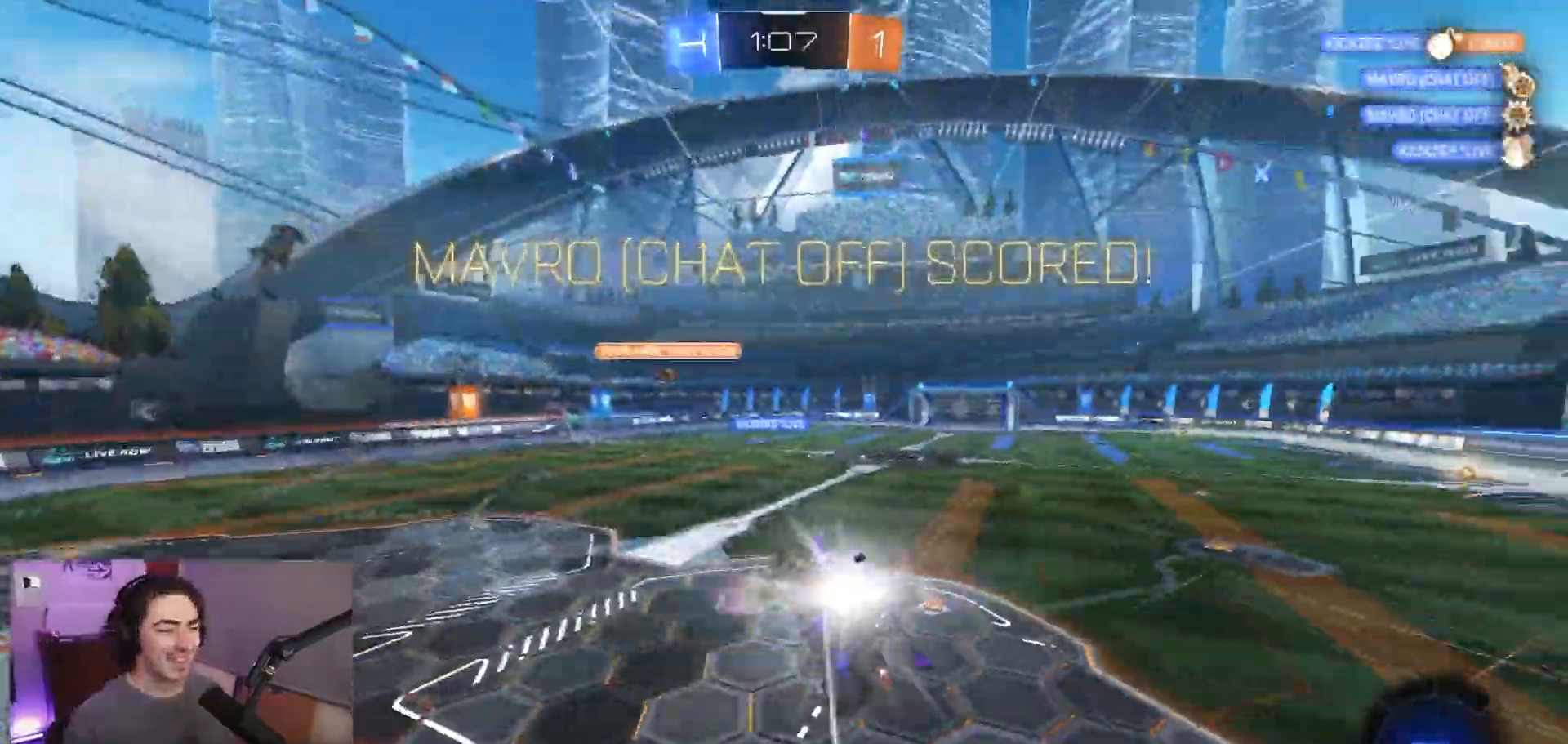
{"buttons": ["R2"], "left_stick": "right", "events": [[283, "left_stick", "down-right"], [350, "left_stick", "right"]]}
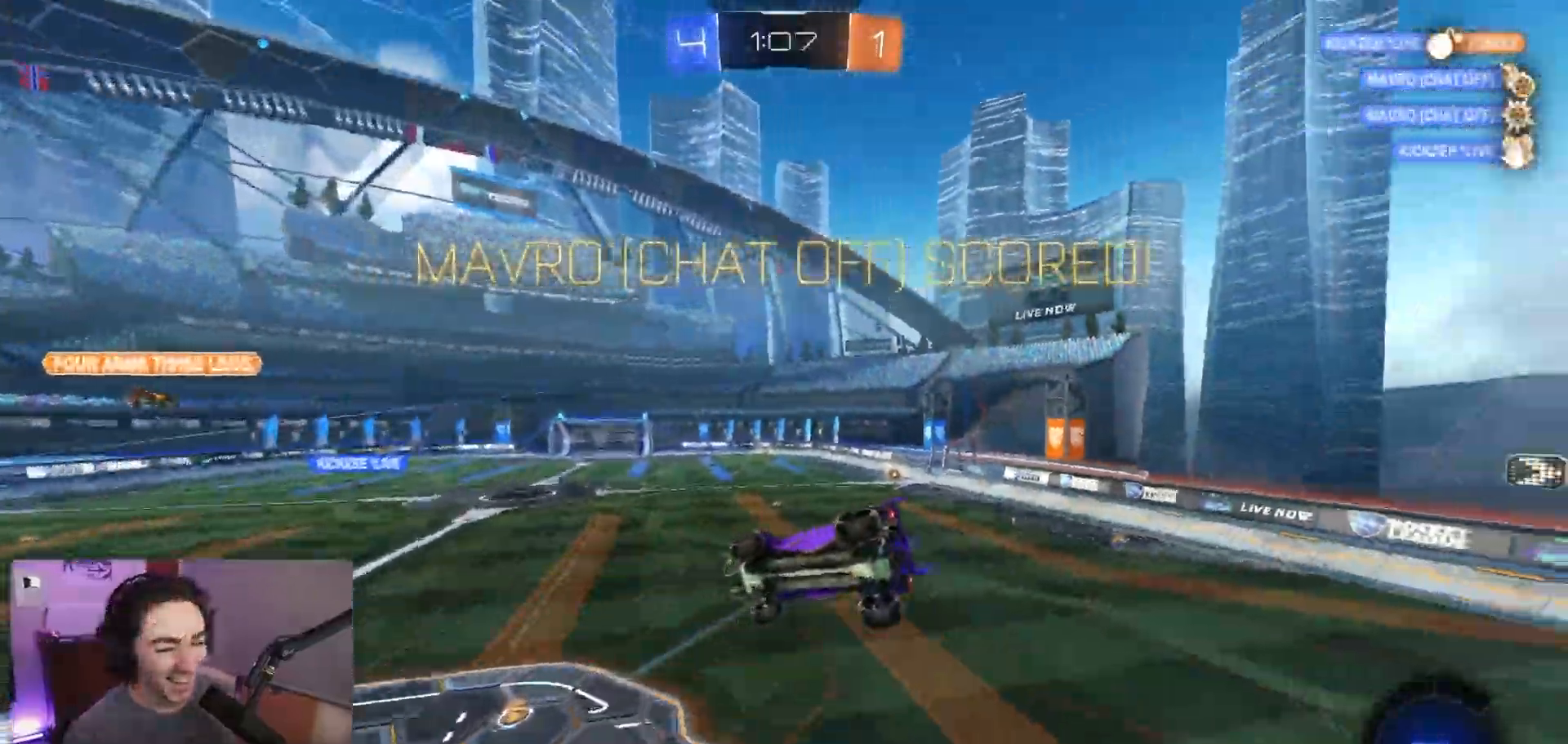
{"buttons": ["L1"], "left_stick": "down-left", "events": [[100, "R2", "up"], [367, "left_stick", "down"], [417, "L1", "down"], [483, "left_stick", "down-left"]]}
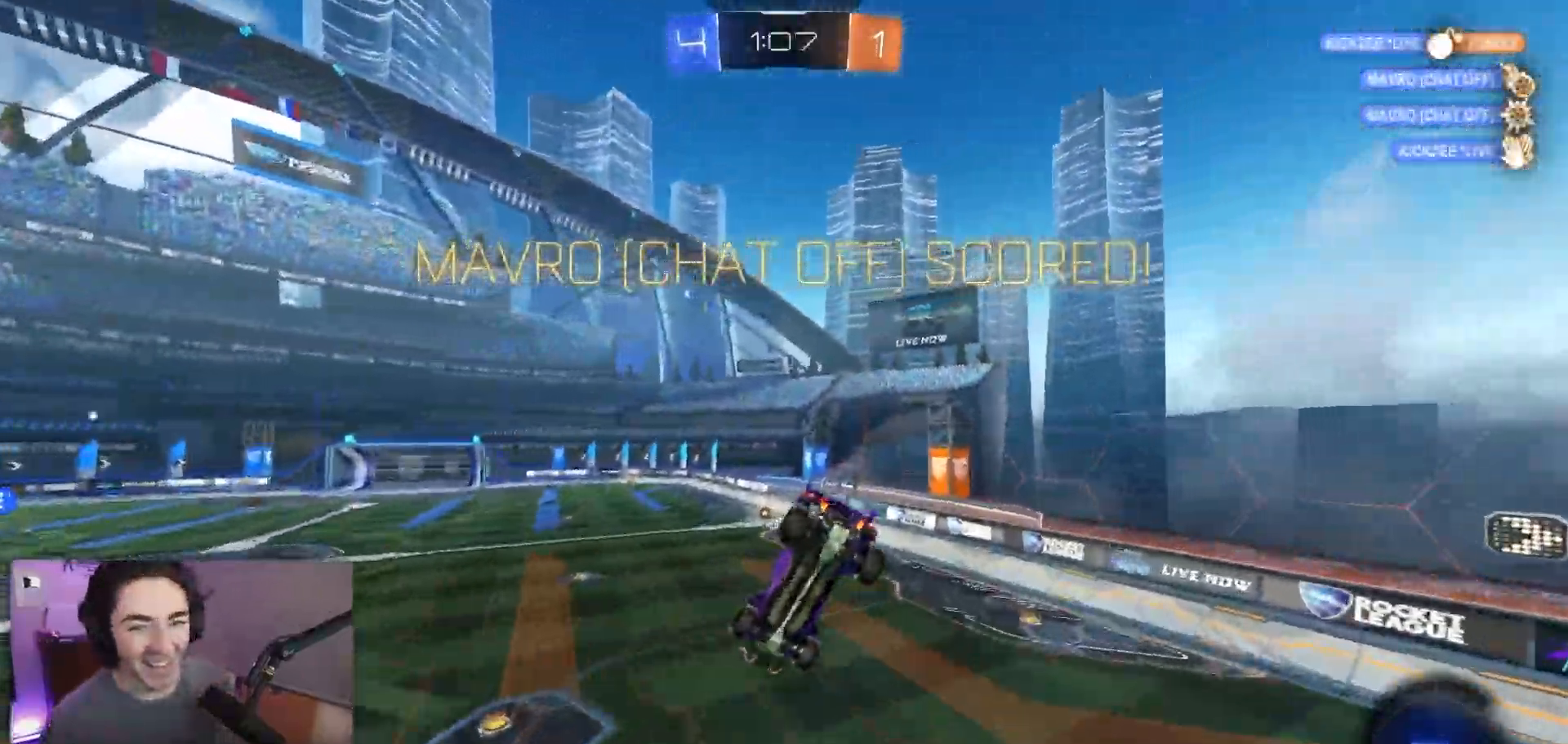
{"buttons": [], "left_stick": "center", "events": [[133, "L1", "up"], [133, "left_stick", "center"], [217, "left_stick", "down"], [350, "L1", "down"], [367, "left_stick", "right"], [467, "L1", "up"], [467, "left_stick", "center"]]}
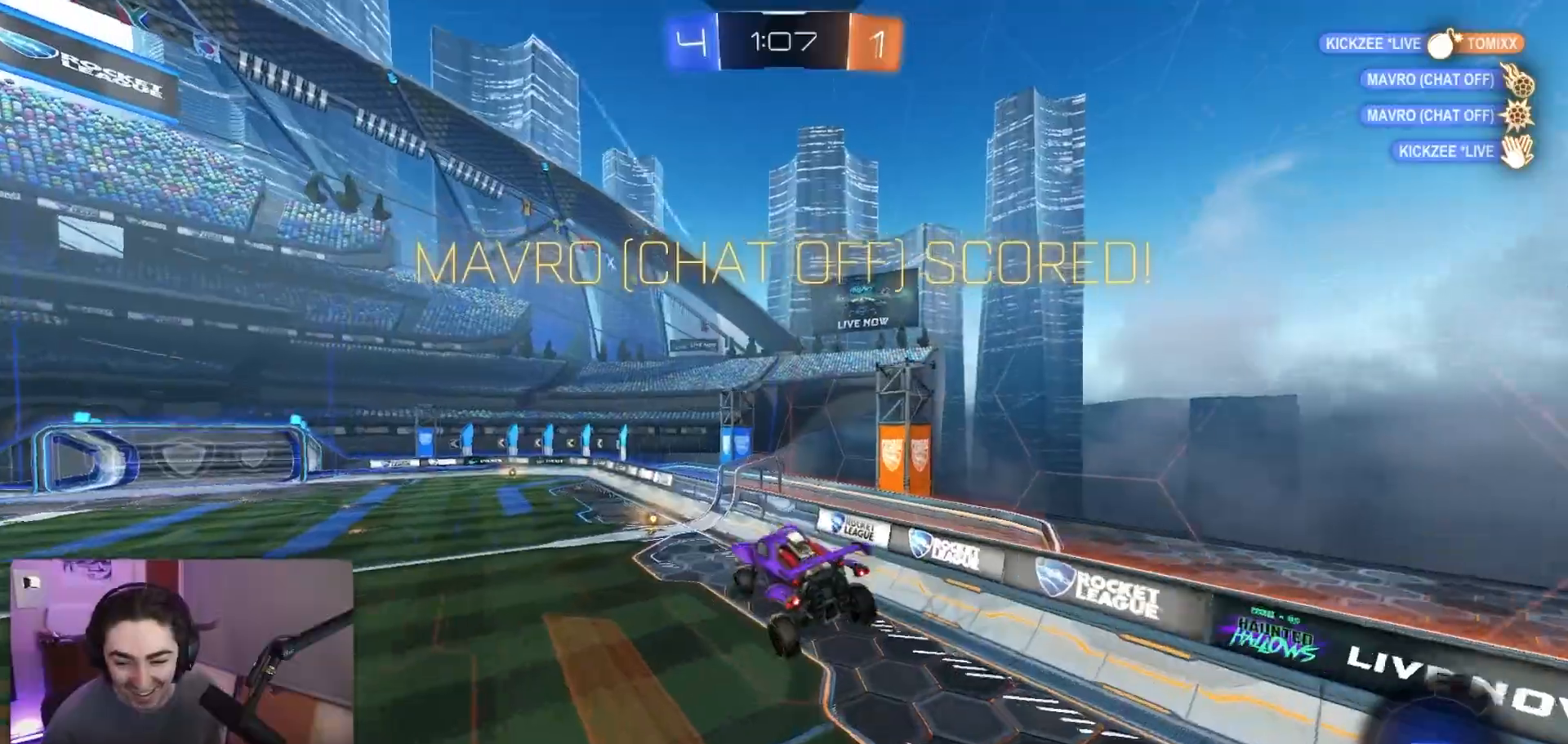
{"buttons": [], "left_stick": "center", "events": []}
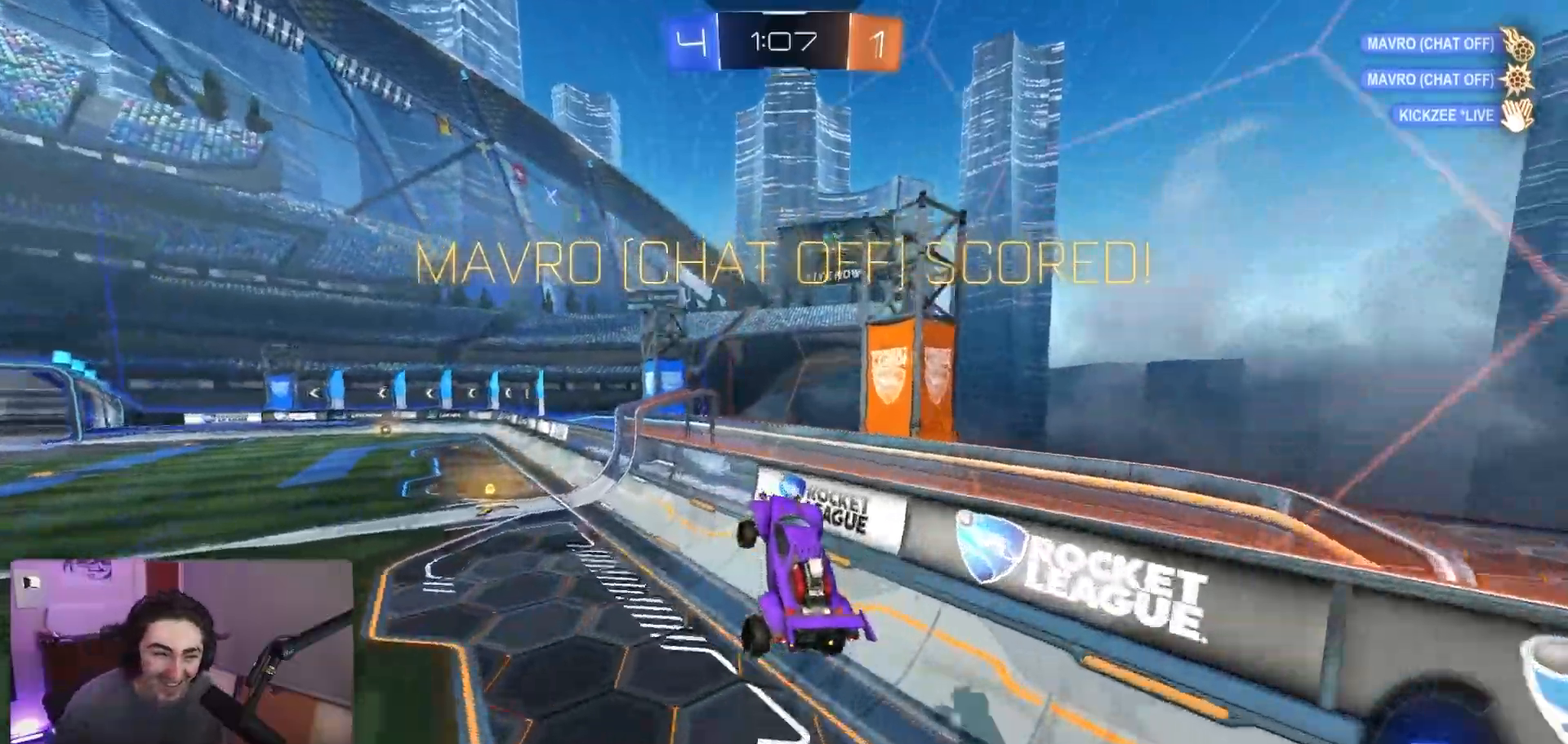
{"buttons": [], "left_stick": "left", "events": [[33, "left_stick", "up-left"], [67, "L1", "down"], [217, "left_stick", "left"], [250, "L1", "up"]]}
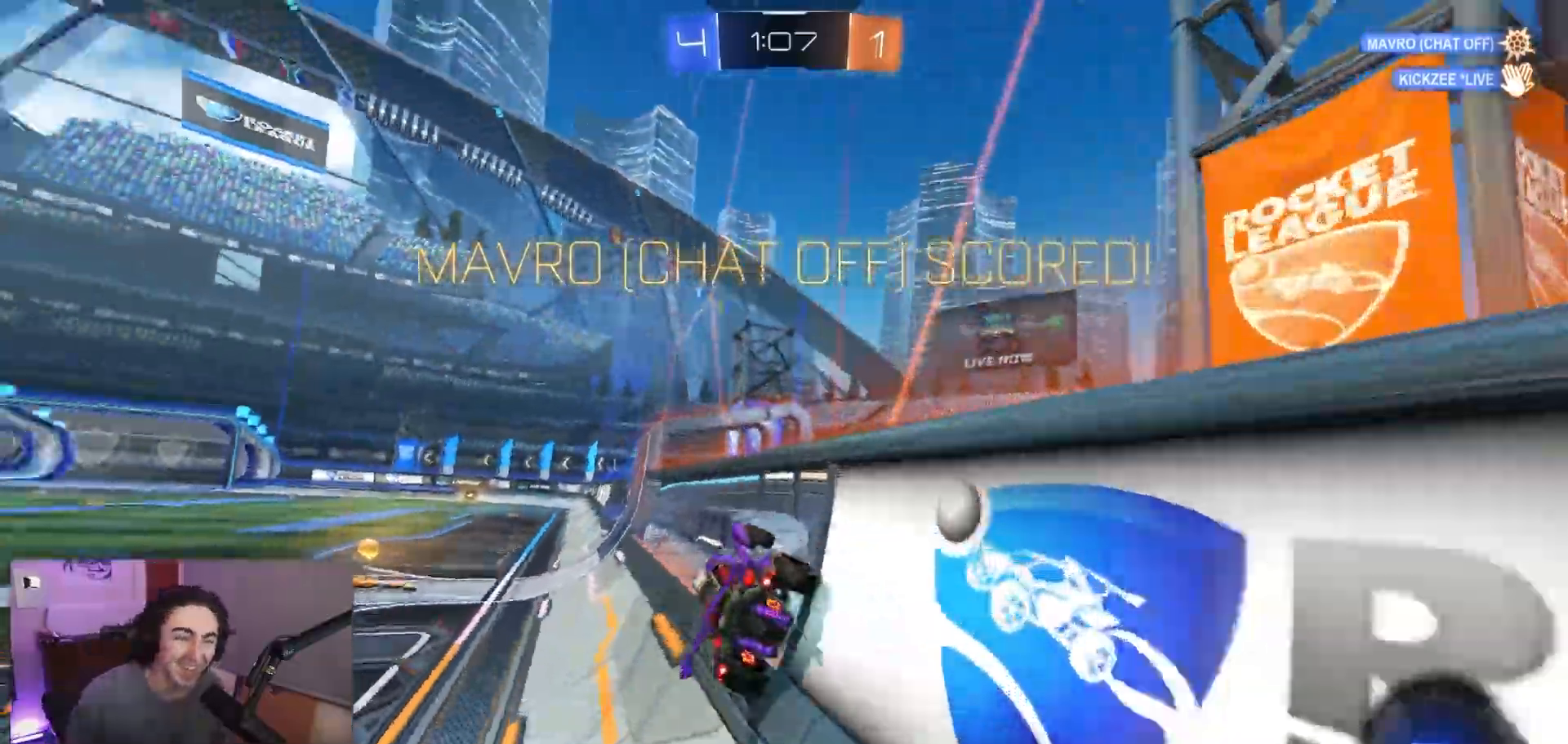
{"buttons": [], "left_stick": "center"}